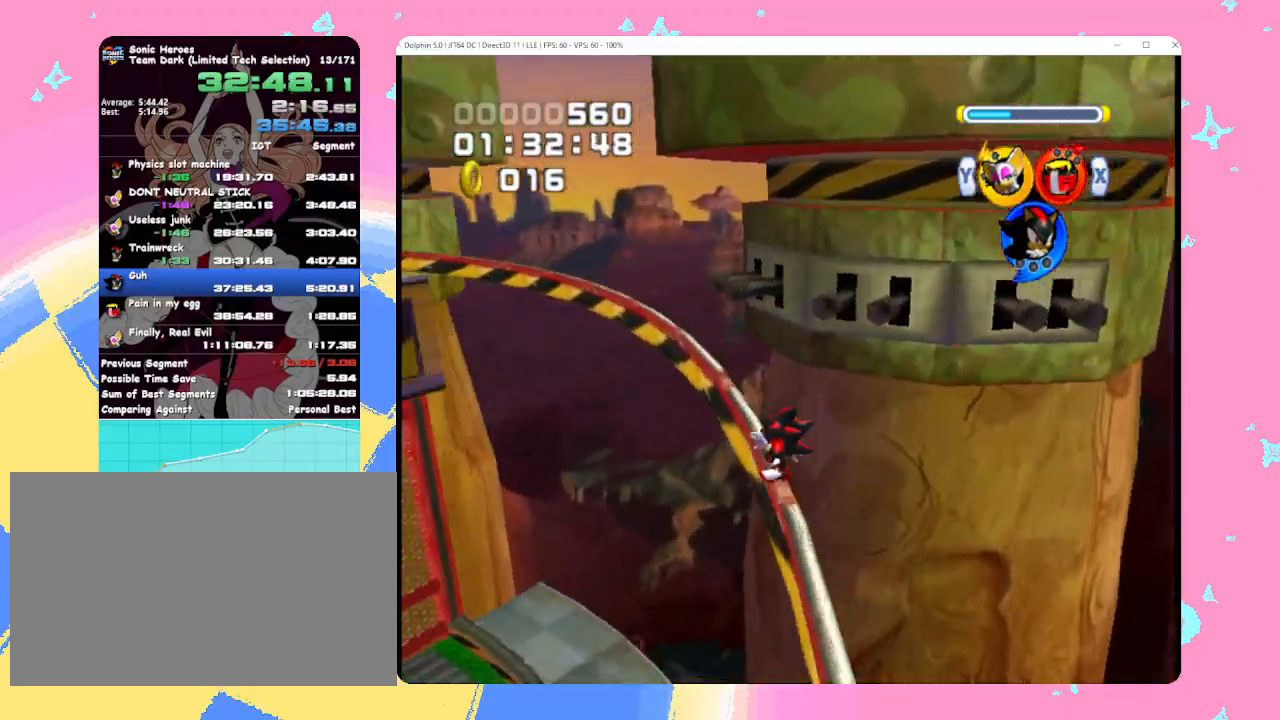
Gameplay with a controller (Nintendo layout); each line is a JSON object with the inputs held at the frame after it (dt_ms = milliseconds from this image to that frame). "events" lists button and stick changes between this image and that frame as [ms after this image, input, new state], when the widget could be followed in between. Not read: L3 R3 right_stick.
{"dt_ms": 500, "buttons": ["B"], "left_stick": "left", "events": [[50, "X", "down"], [117, "Y", "down"], [200, "X", "up"], [233, "Y", "up"], [283, "X", "down"], [367, "Y", "down"], [433, "X", "up"], [467, "Y", "up"]]}
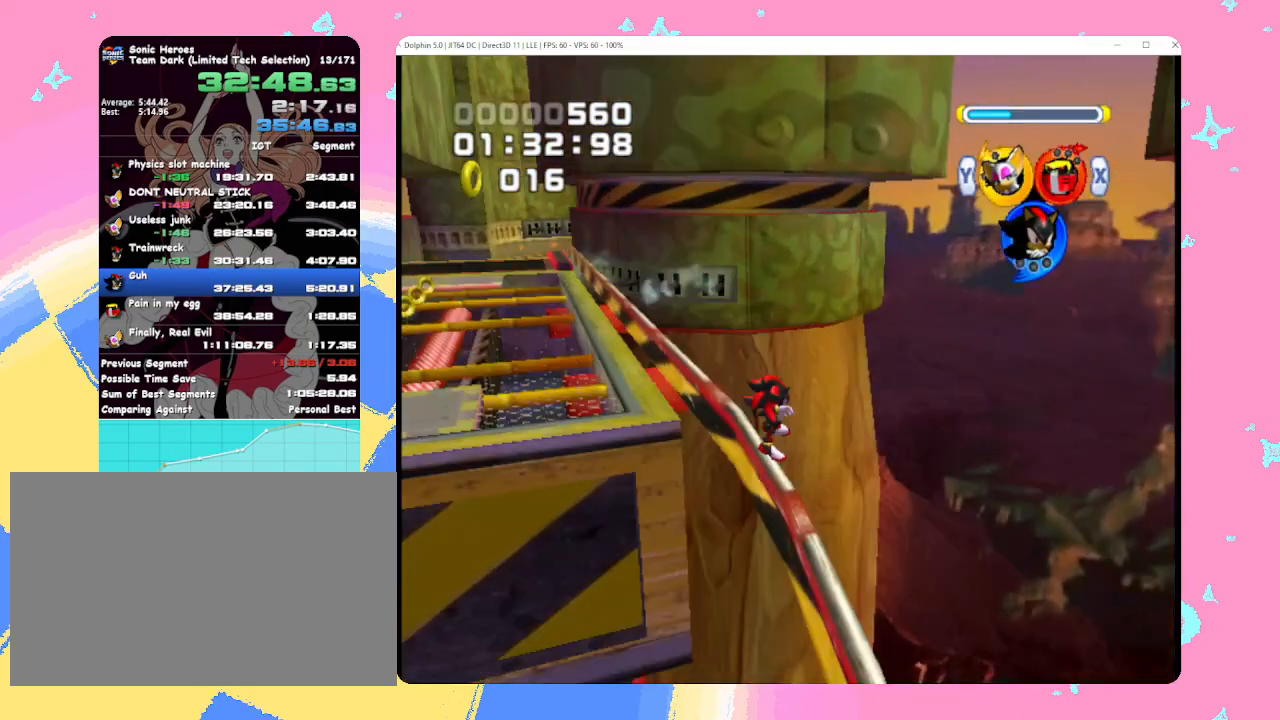
{"dt_ms": 500, "buttons": ["B", "X"], "left_stick": "center", "events": [[17, "X", "down"], [100, "Y", "down"], [133, "X", "up"], [183, "Y", "up"], [233, "X", "down"], [317, "Y", "down"], [317, "left_stick", "center"], [350, "X", "up"], [417, "Y", "up"], [450, "X", "down"]]}
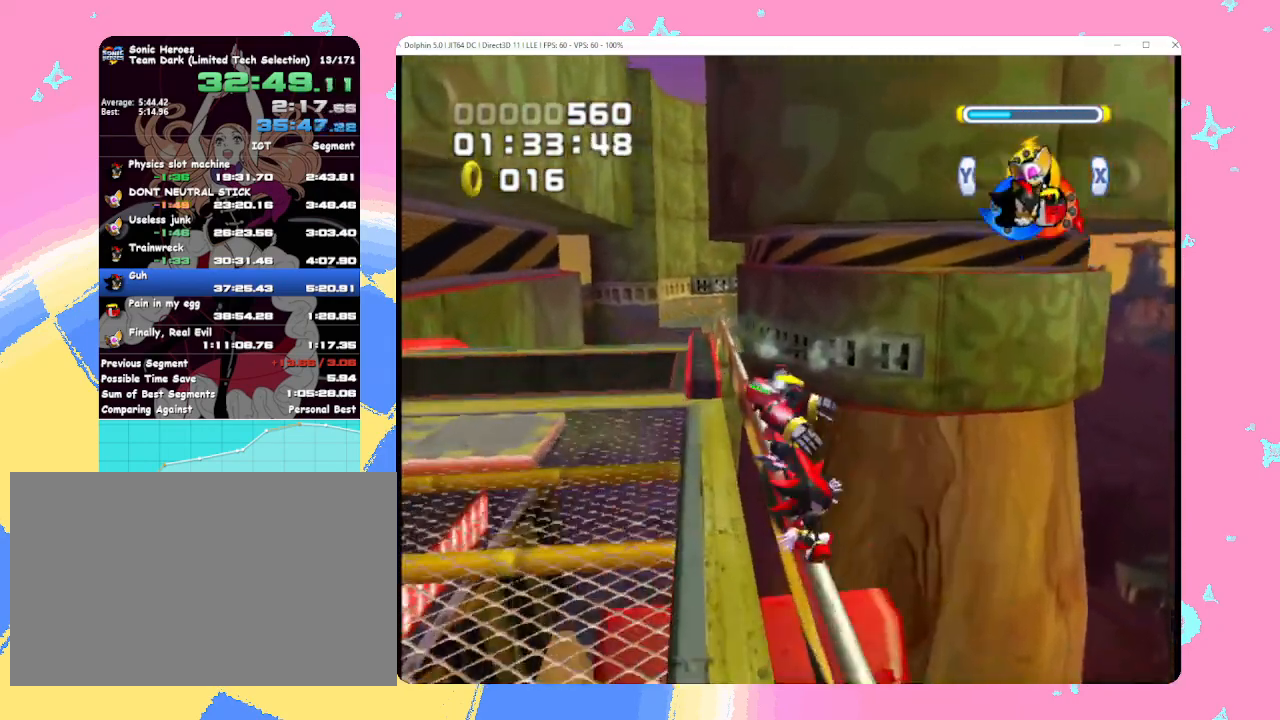
{"dt_ms": 1000, "buttons": ["B"], "left_stick": "center"}
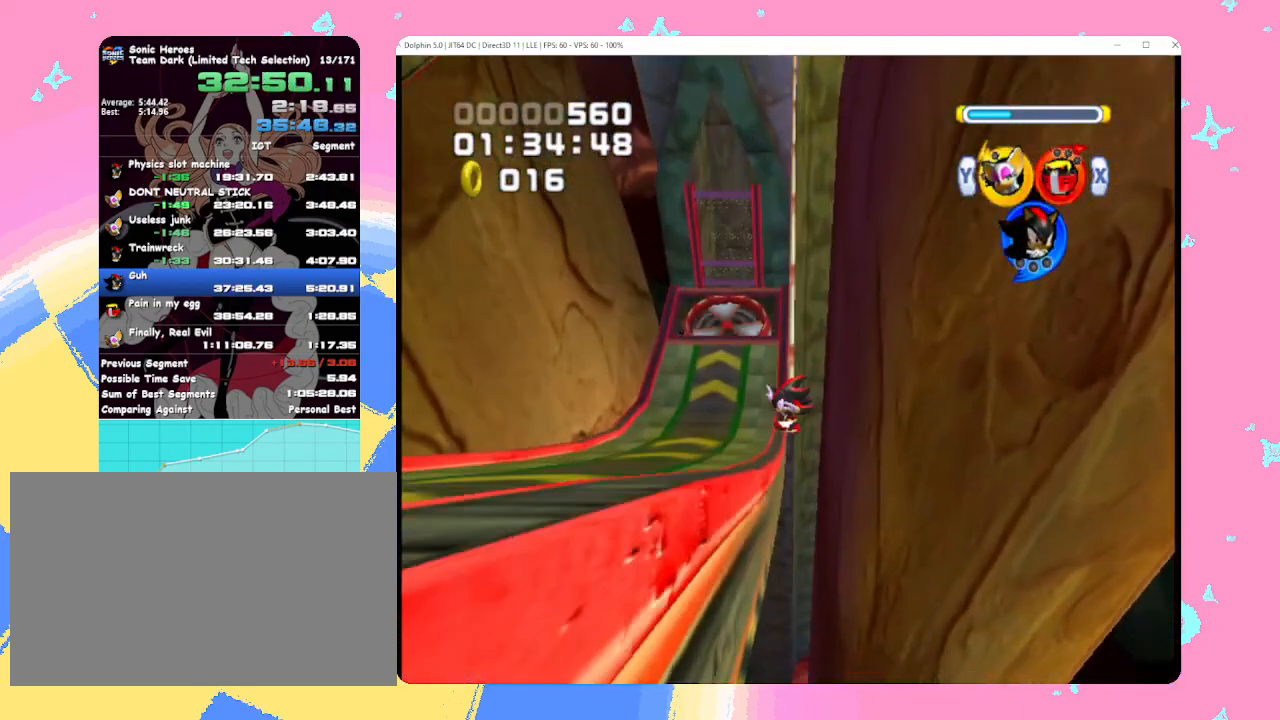
{"dt_ms": 500, "buttons": ["B"], "left_stick": "up", "events": [[250, "left_stick", "up"]]}
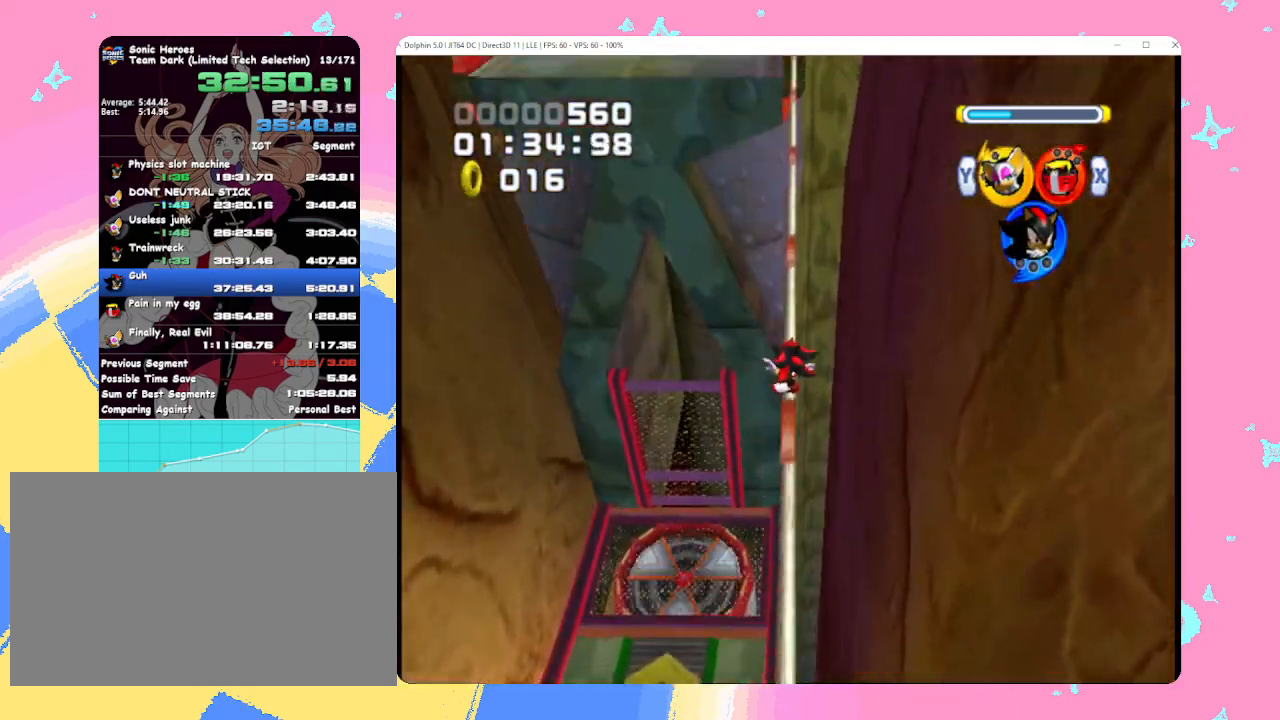
{"dt_ms": 500, "buttons": [], "left_stick": "up", "events": [[217, "B", "up"]]}
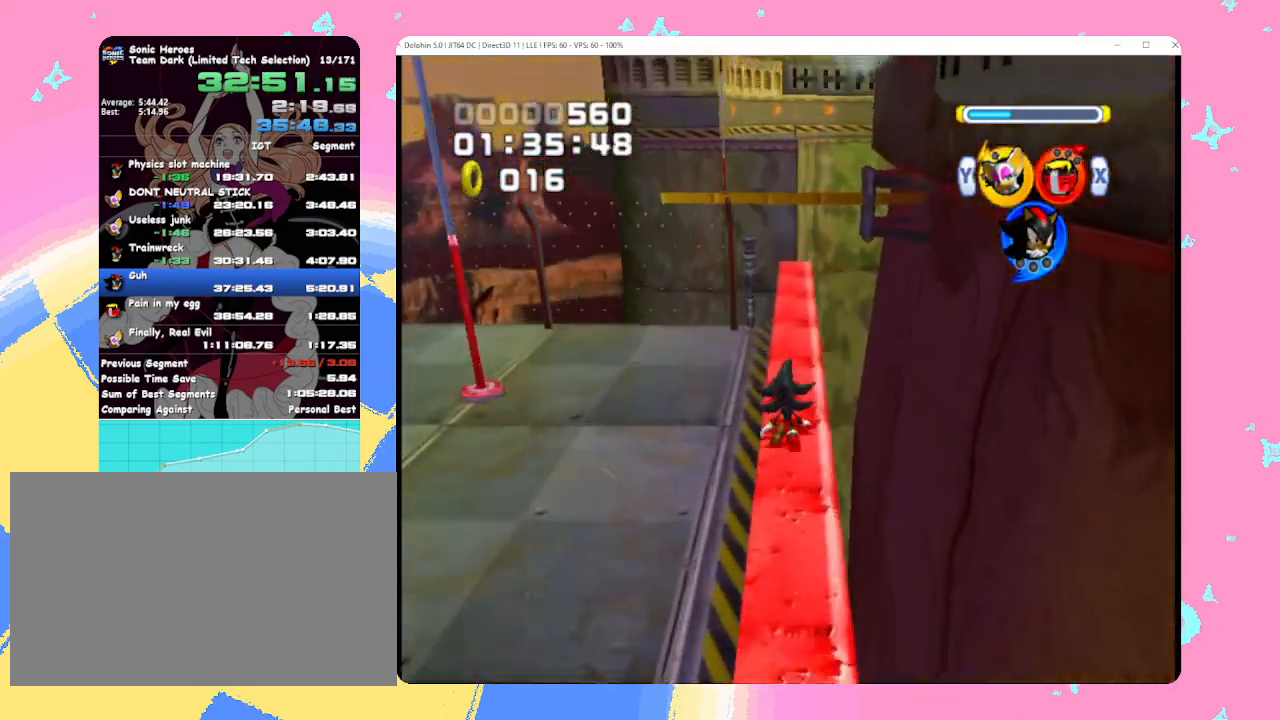
{"dt_ms": 500, "buttons": [], "left_stick": "up", "events": [[133, "B", "down"], [183, "B", "up"], [267, "B", "down"], [383, "B", "up"]]}
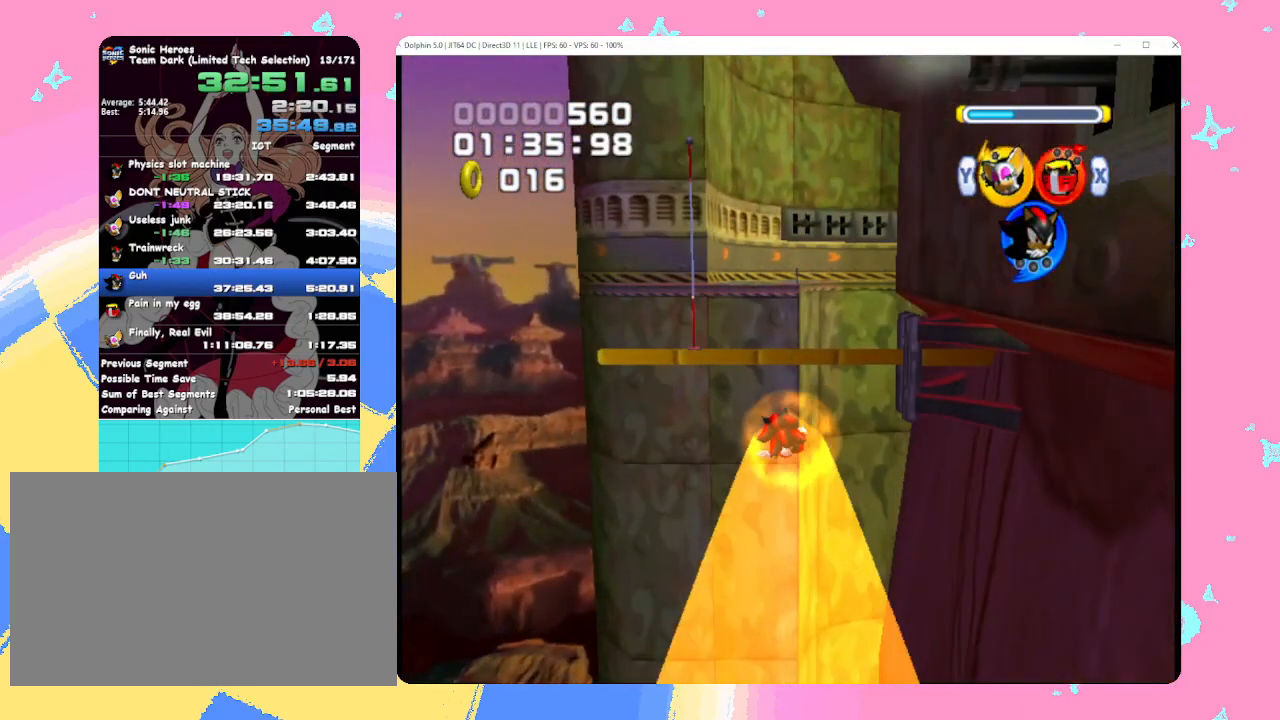
{"dt_ms": 500, "buttons": ["A"], "left_stick": "up", "events": [[133, "A", "down"]]}
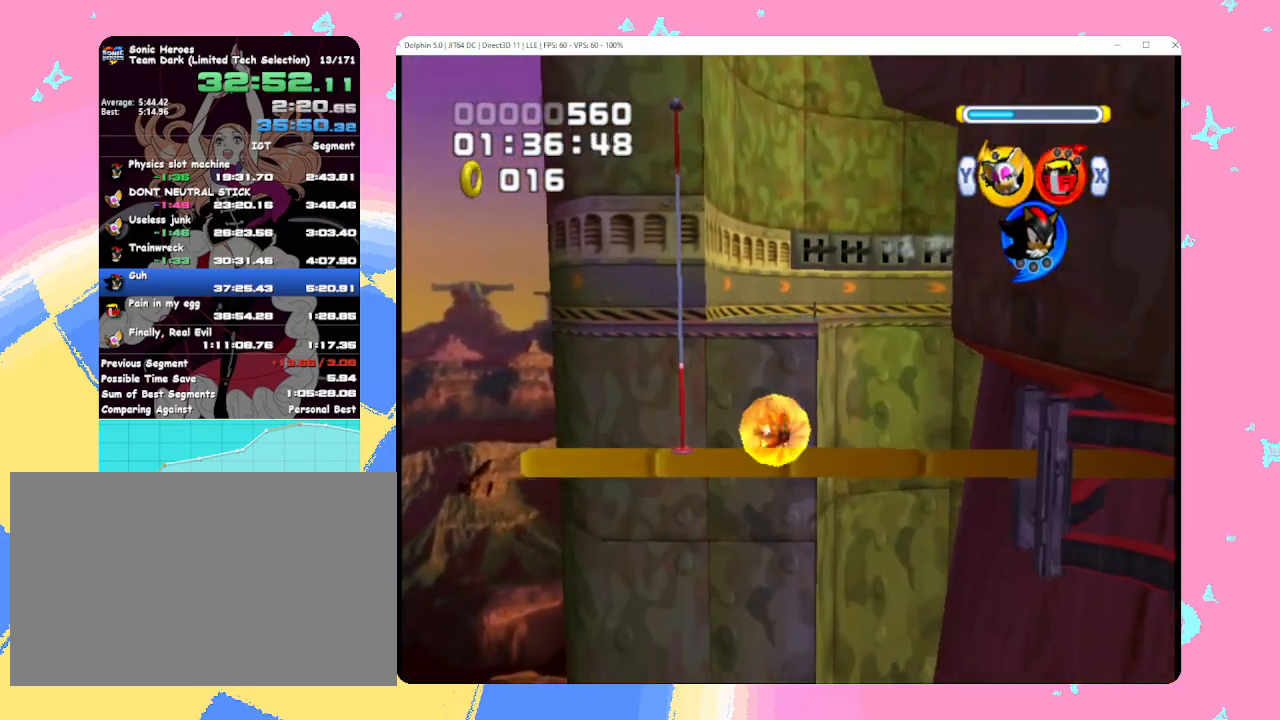
{"dt_ms": 500, "buttons": ["A"], "left_stick": "up", "events": []}
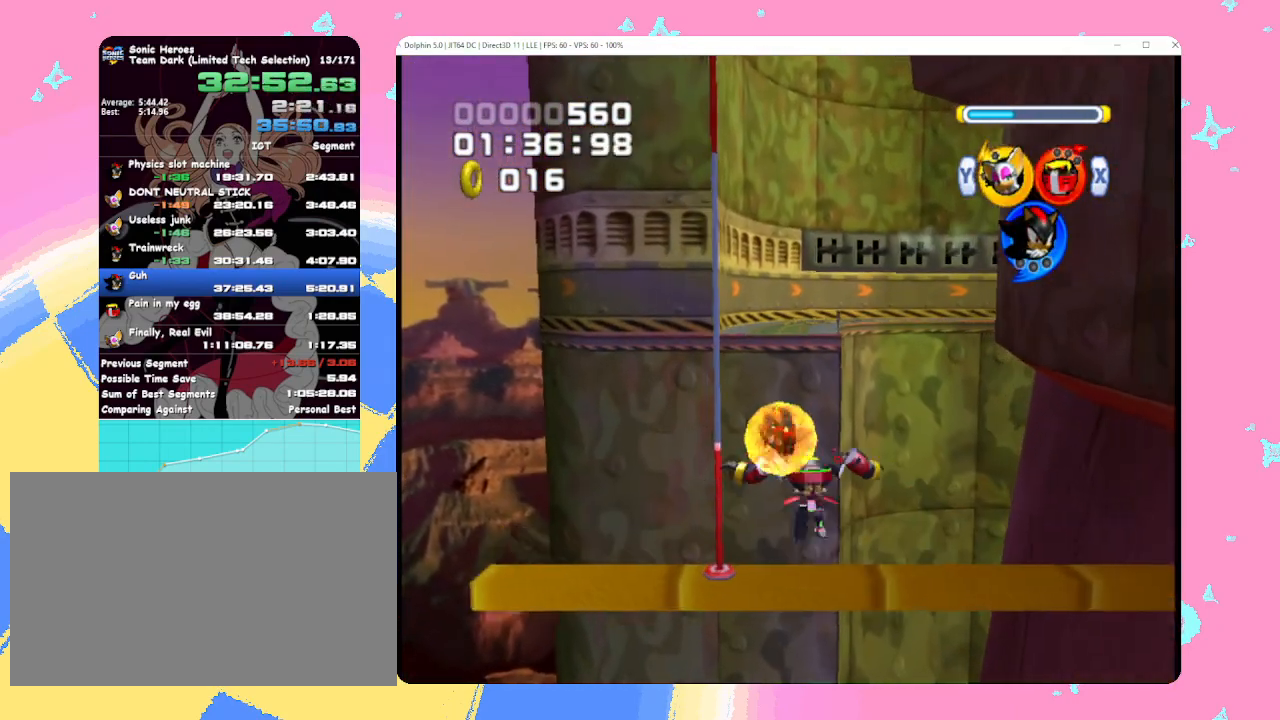
{"dt_ms": 500, "buttons": ["A"], "left_stick": "up", "events": []}
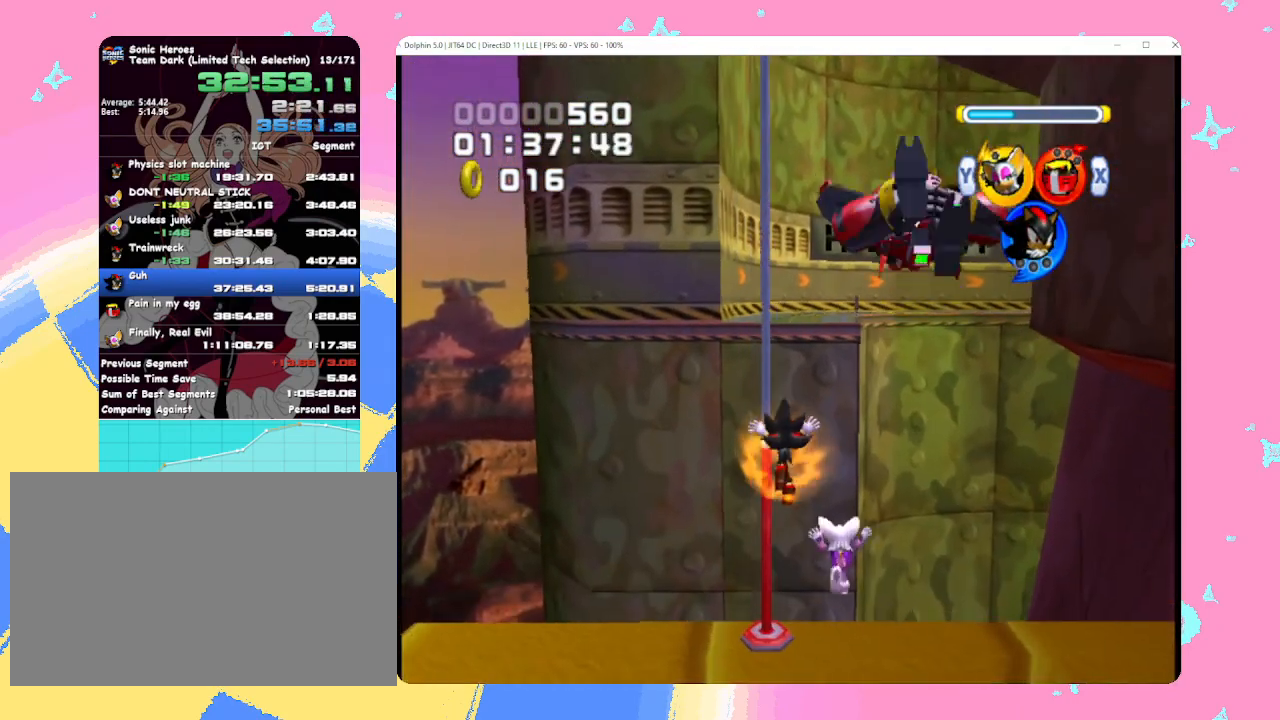
{"dt_ms": 500, "buttons": ["A"], "left_stick": "center", "events": [[83, "B", "down"], [283, "B", "up"], [367, "left_stick", "center"]]}
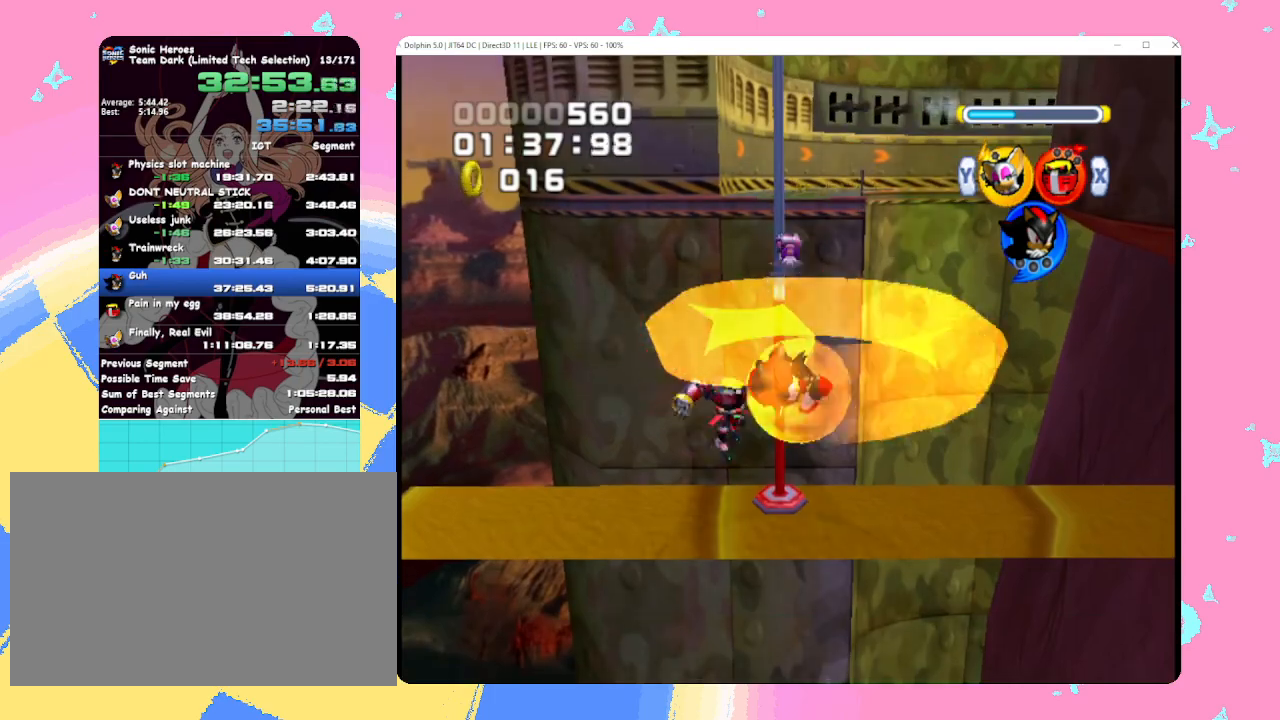
{"dt_ms": 500, "buttons": [], "left_stick": "center", "events": [[33, "A", "up"]]}
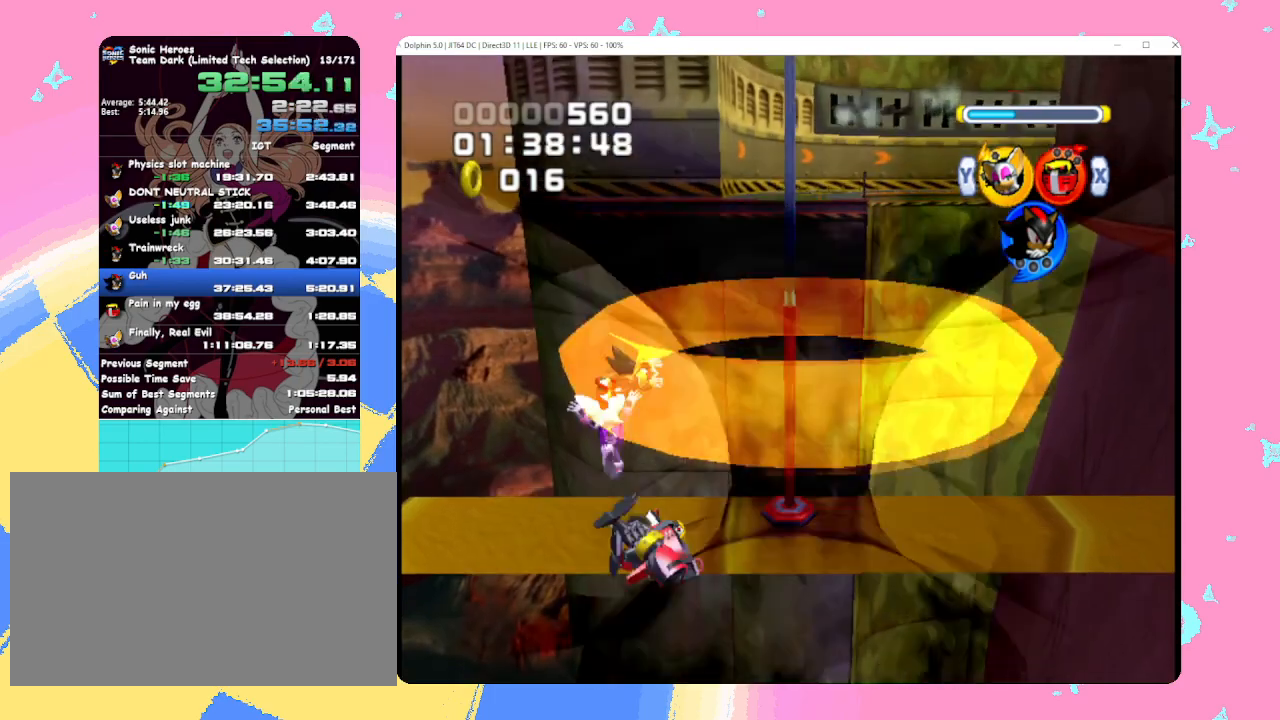
{"dt_ms": 500, "buttons": [], "left_stick": "center", "events": []}
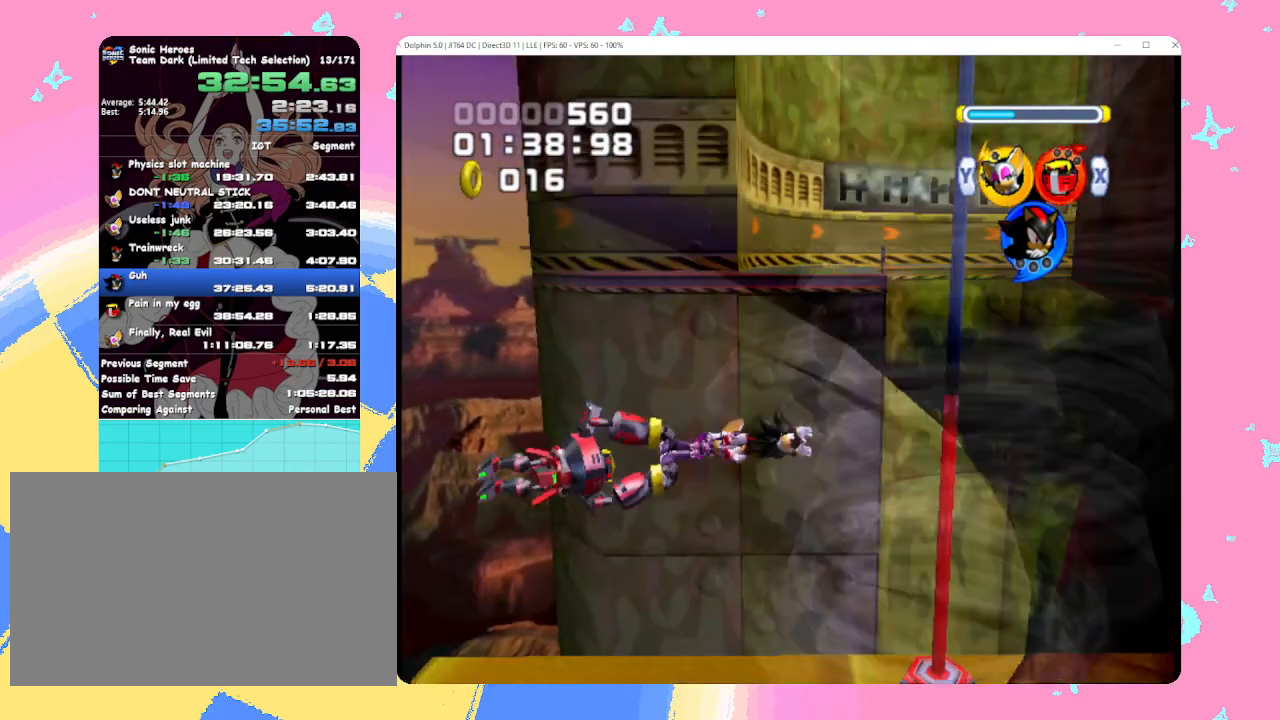
{"dt_ms": 500, "buttons": [], "left_stick": "up", "events": [[467, "left_stick", "up"]]}
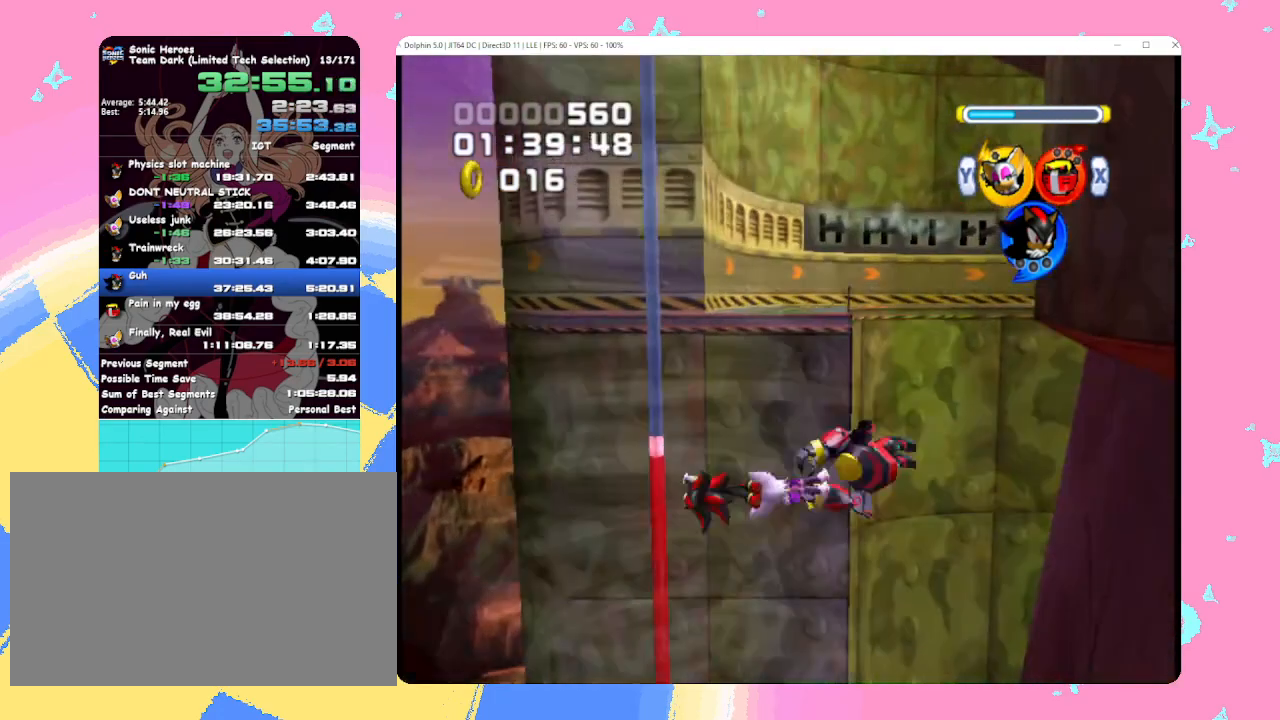
{"dt_ms": 500, "buttons": [], "left_stick": "up", "events": []}
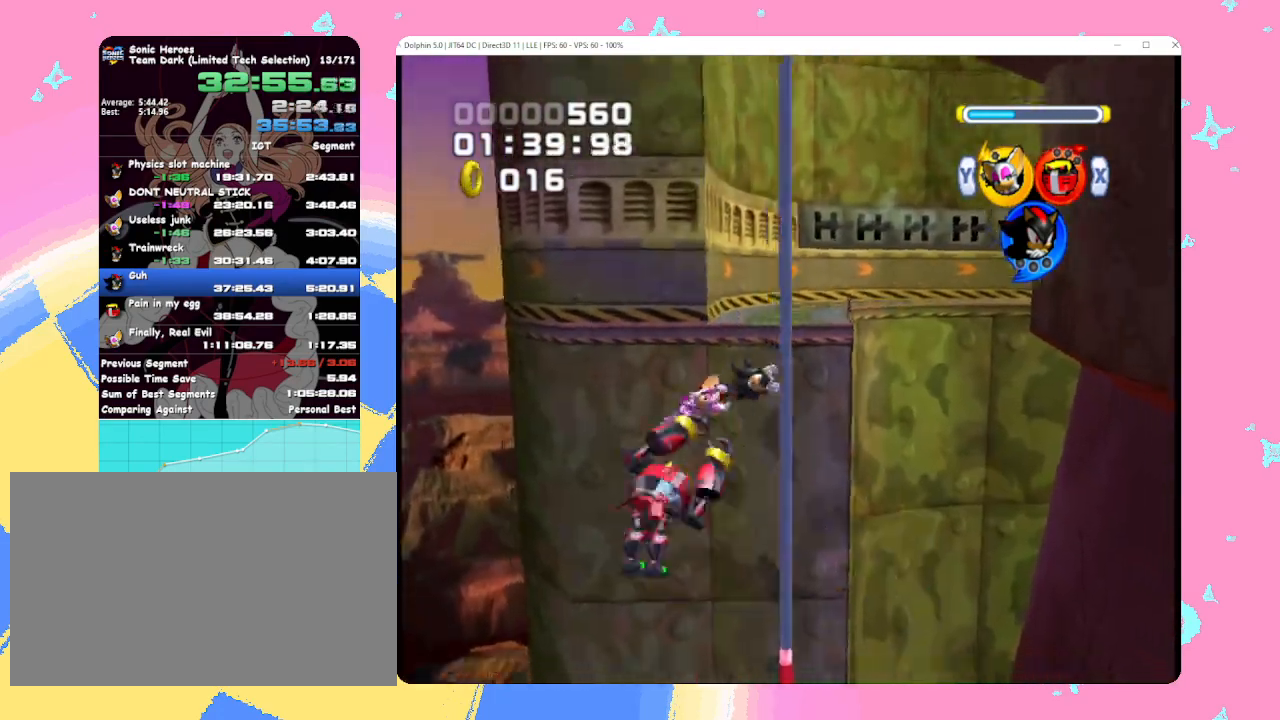
{"dt_ms": 500, "buttons": [], "left_stick": "up", "events": []}
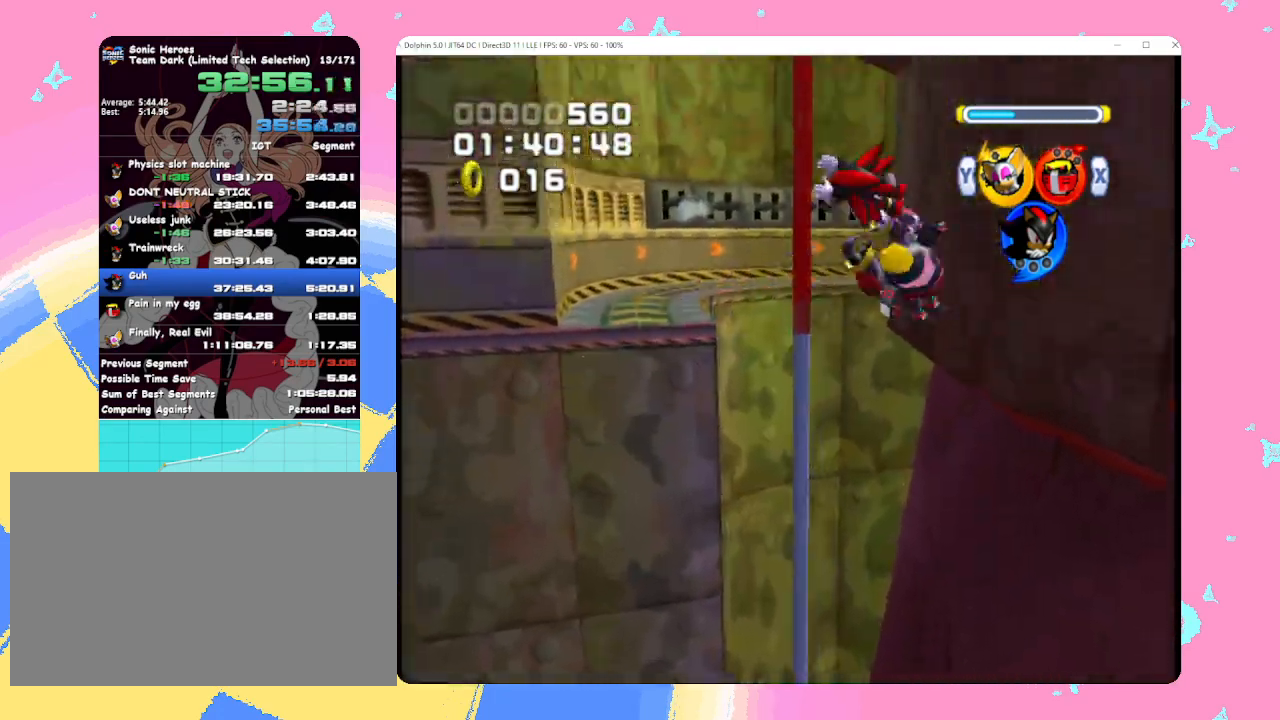
{"dt_ms": 500, "buttons": [], "left_stick": "up", "events": []}
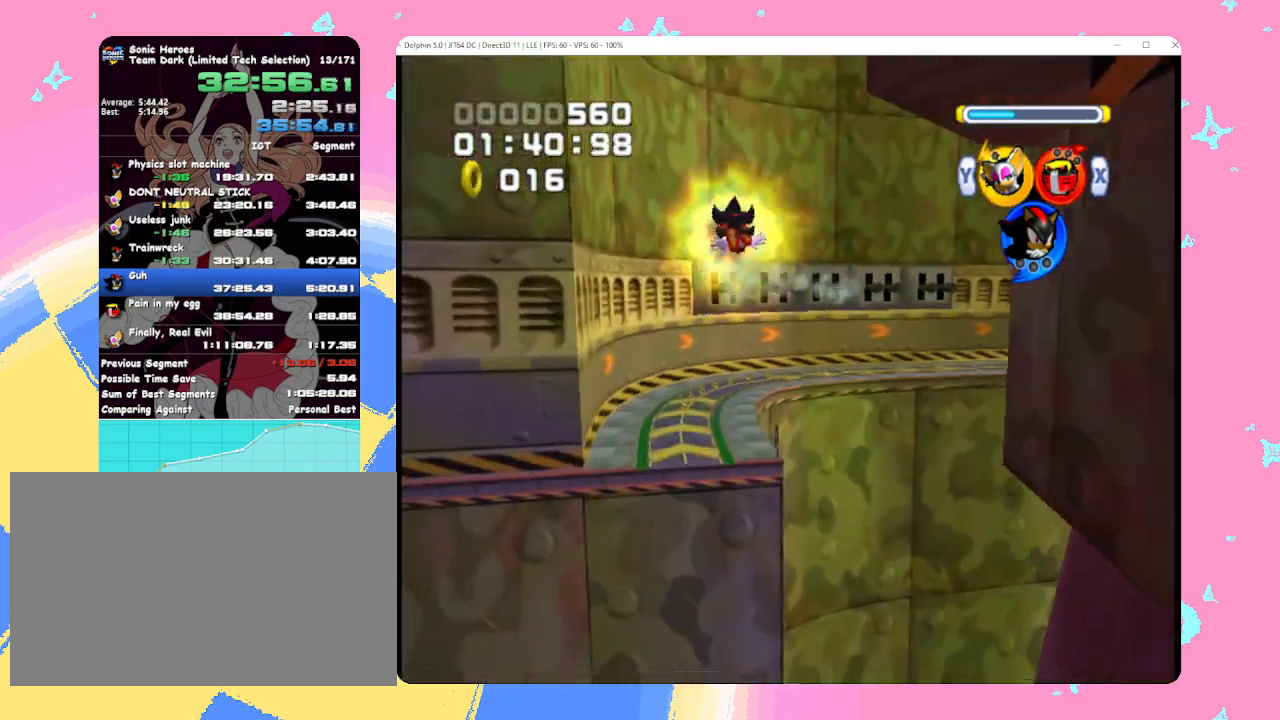
{"dt_ms": 500, "buttons": [], "left_stick": "up", "events": []}
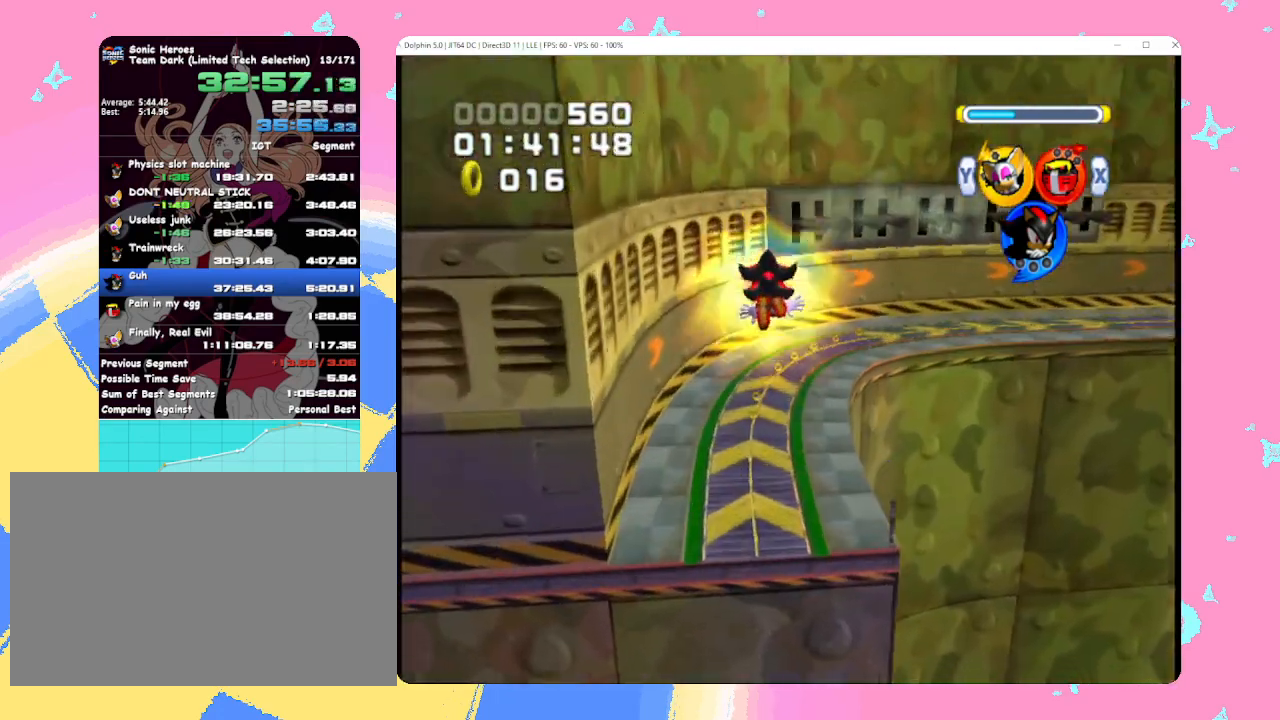
{"dt_ms": 500, "buttons": [], "left_stick": "up", "events": []}
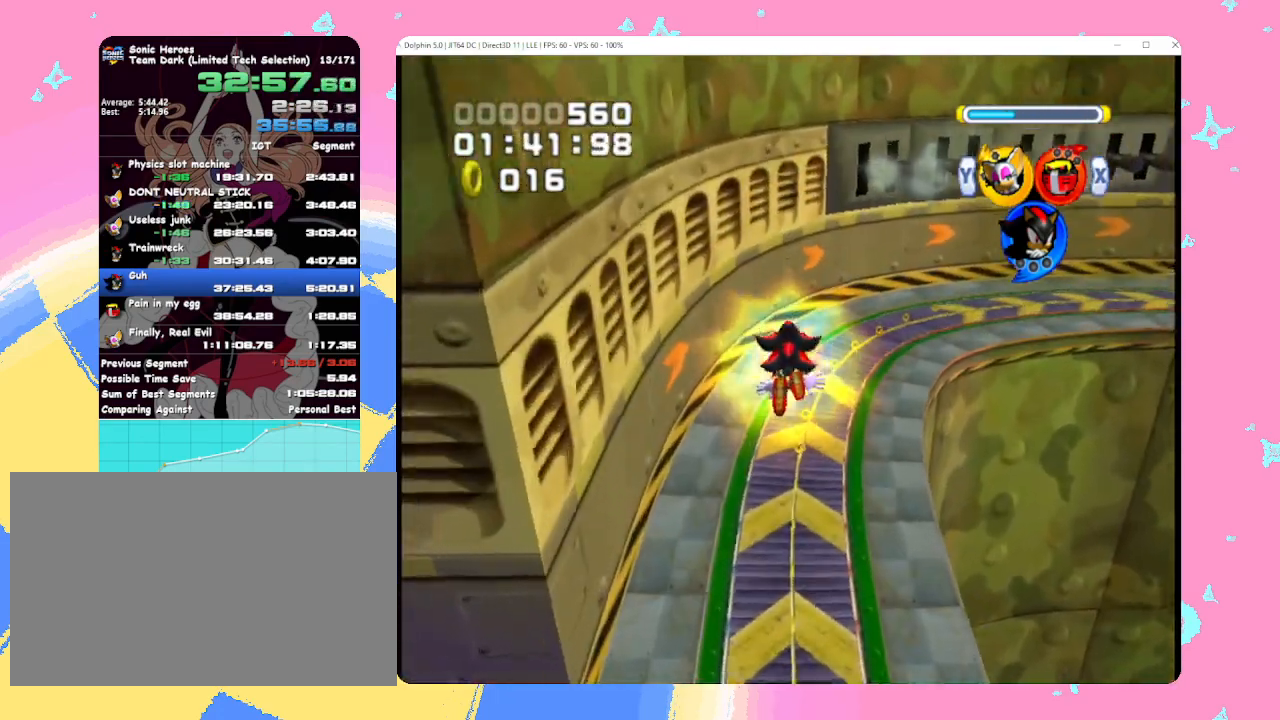
{"dt_ms": 500, "buttons": [], "left_stick": "up", "events": [[100, "left_stick", "up-left"], [383, "left_stick", "up"]]}
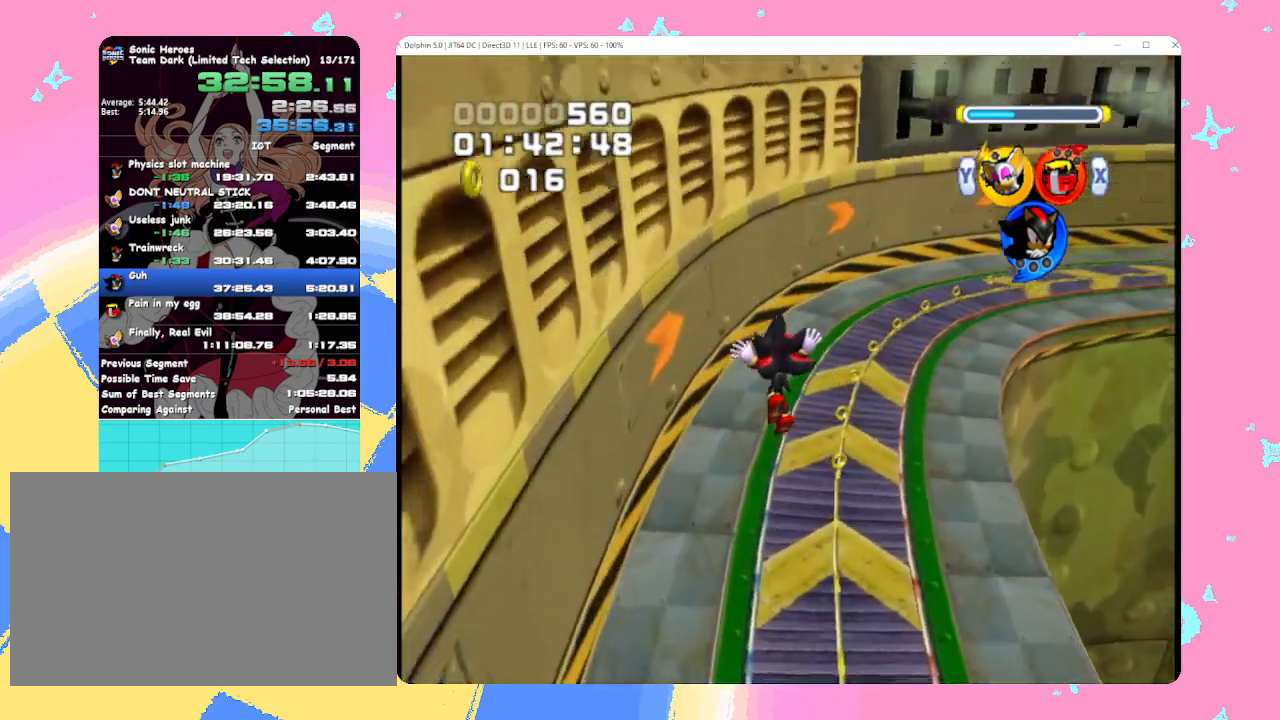
{"dt_ms": 500, "buttons": [], "left_stick": "center", "events": [[400, "left_stick", "center"]]}
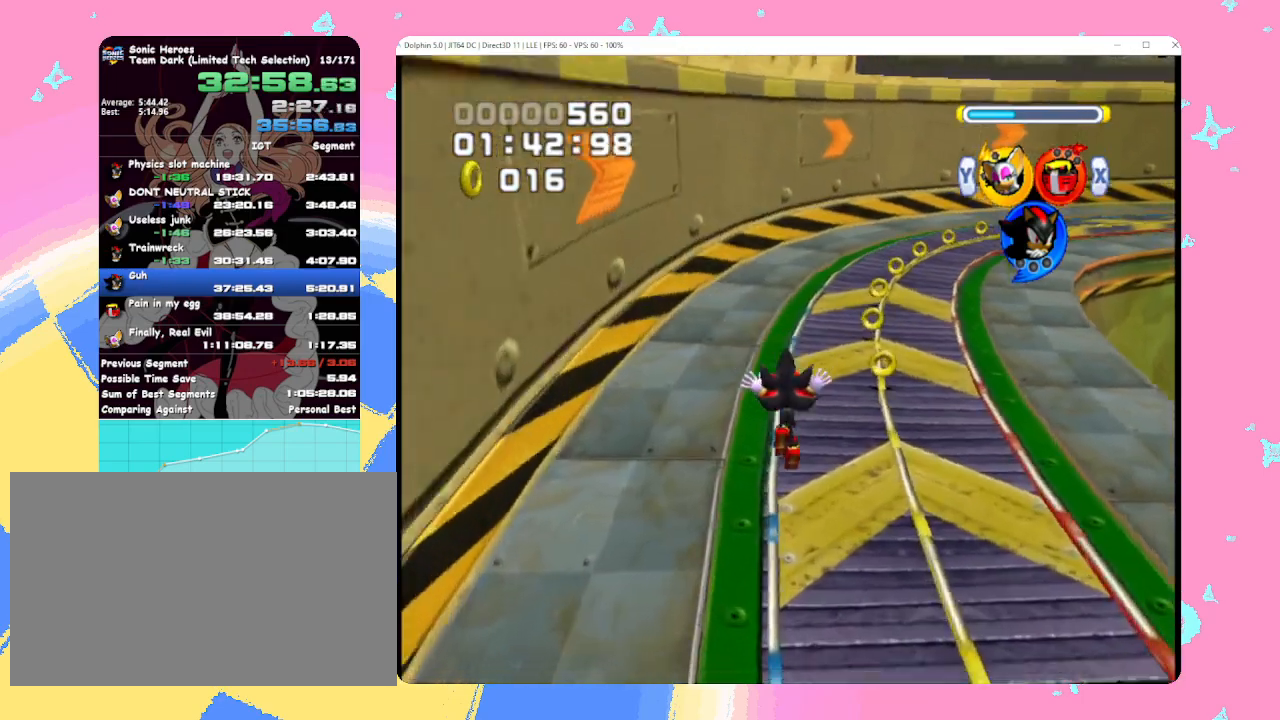
{"dt_ms": 500, "buttons": ["B", "Y"], "left_stick": "down-right", "events": [[167, "B", "down"], [333, "X", "down"], [417, "Y", "down"], [433, "left_stick", "right"], [450, "X", "up"], [483, "left_stick", "down-right"]]}
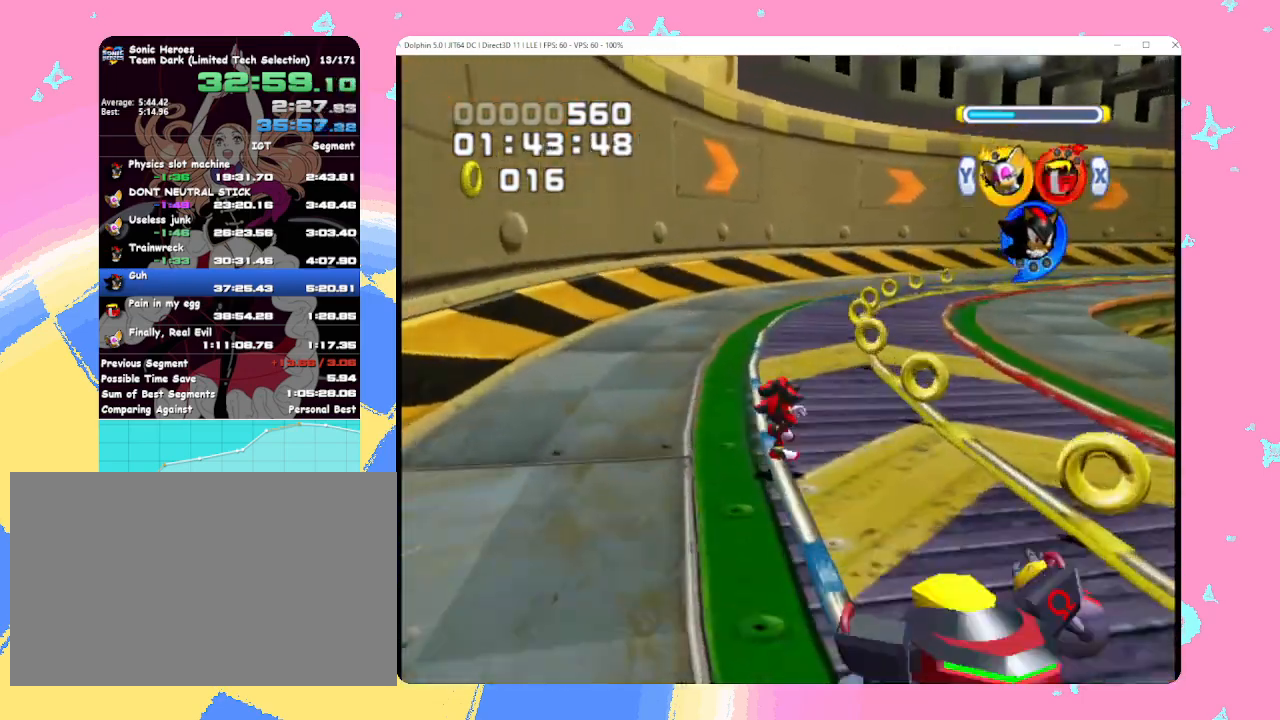
{"dt_ms": 500, "buttons": ["B"], "left_stick": "center", "events": [[17, "X", "down"], [17, "Y", "up"], [83, "Y", "down"], [133, "X", "up"], [150, "Y", "up"], [283, "left_stick", "center"]]}
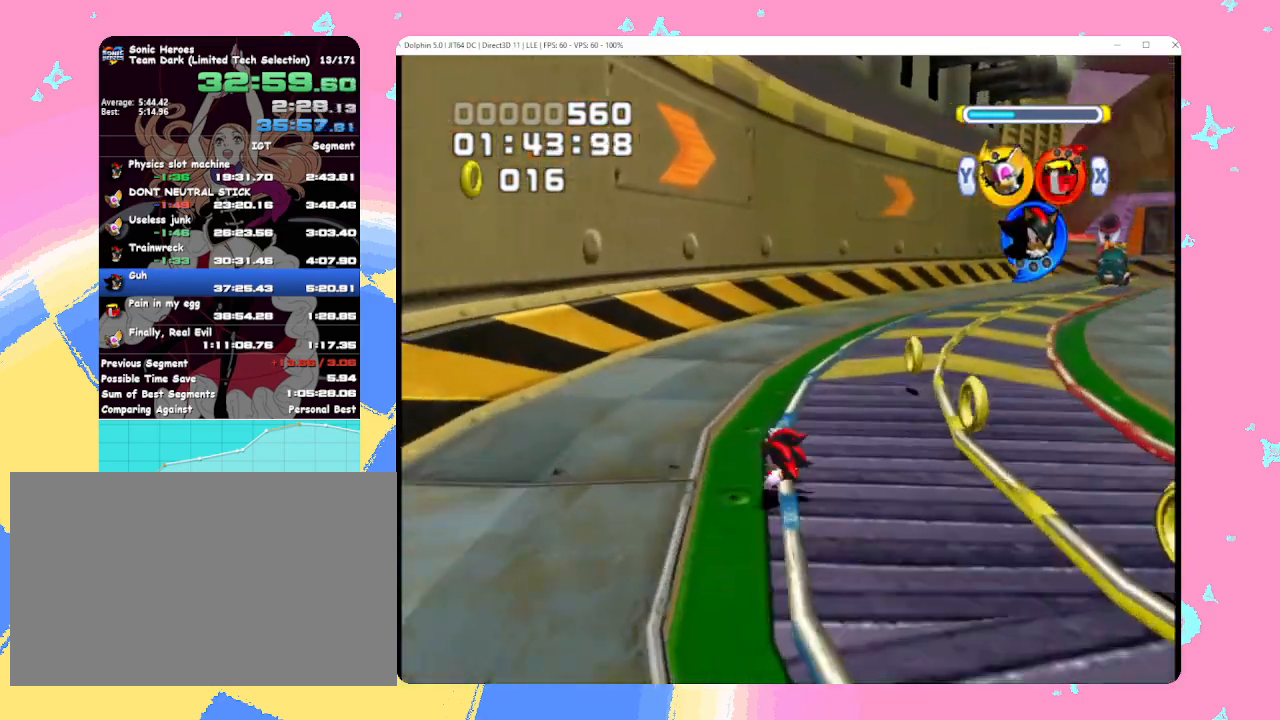
{"dt_ms": 500, "buttons": ["A"], "left_stick": "up-left", "events": [[217, "B", "up"], [217, "left_stick", "up"], [267, "A", "down"], [417, "left_stick", "up-left"]]}
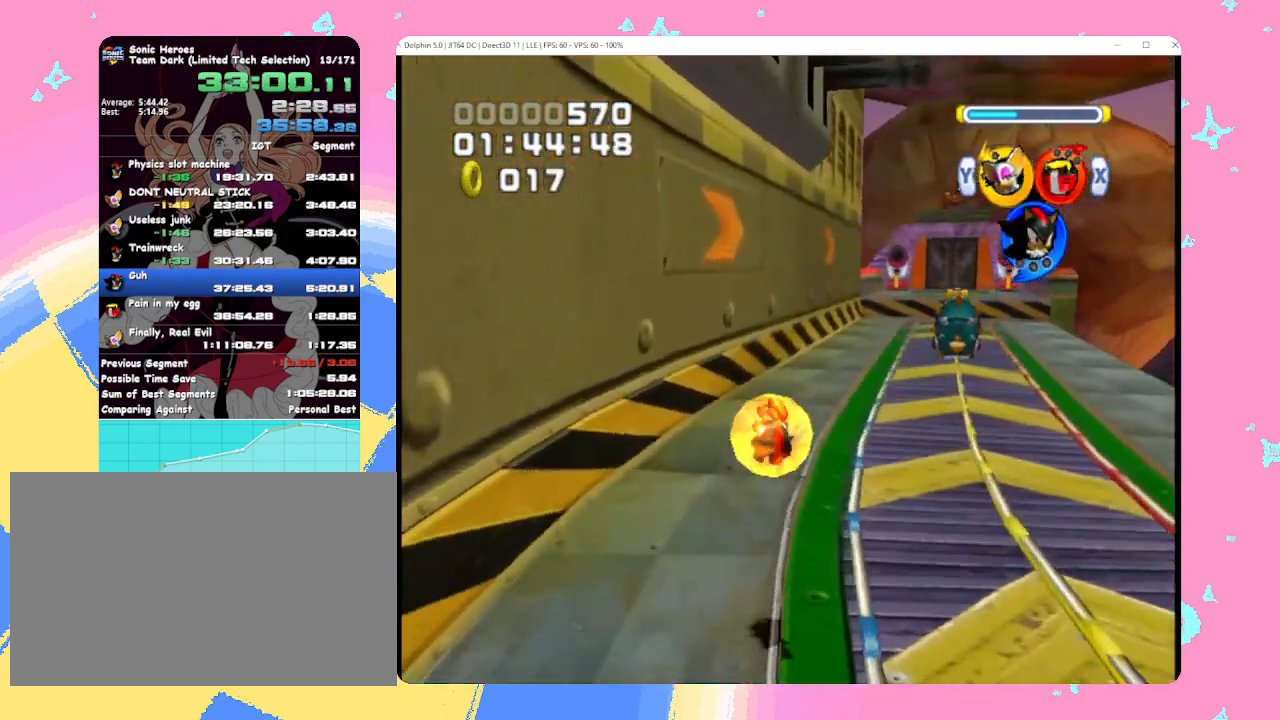
{"dt_ms": 500, "buttons": ["B"], "left_stick": "up", "events": [[217, "left_stick", "up"], [367, "B", "down"], [450, "A", "up"]]}
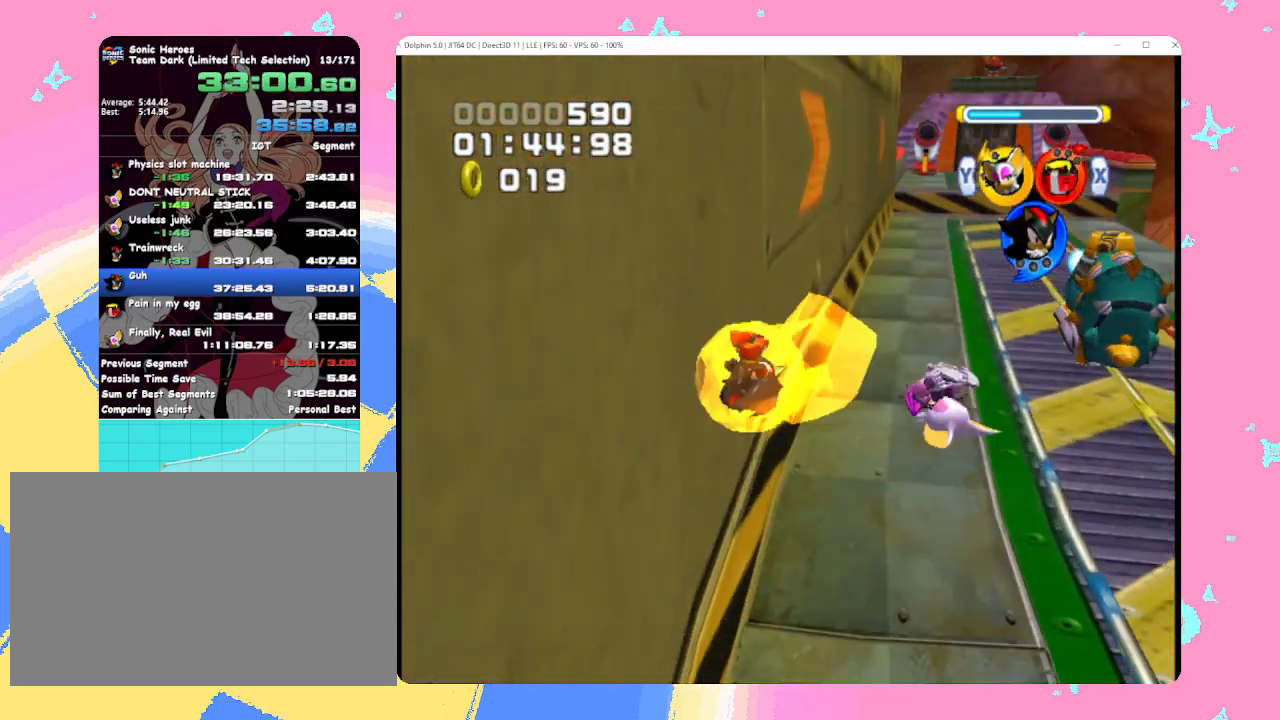
{"dt_ms": 500, "buttons": [], "left_stick": "up", "events": [[50, "B", "up"], [50, "Y", "down"], [183, "Y", "up"]]}
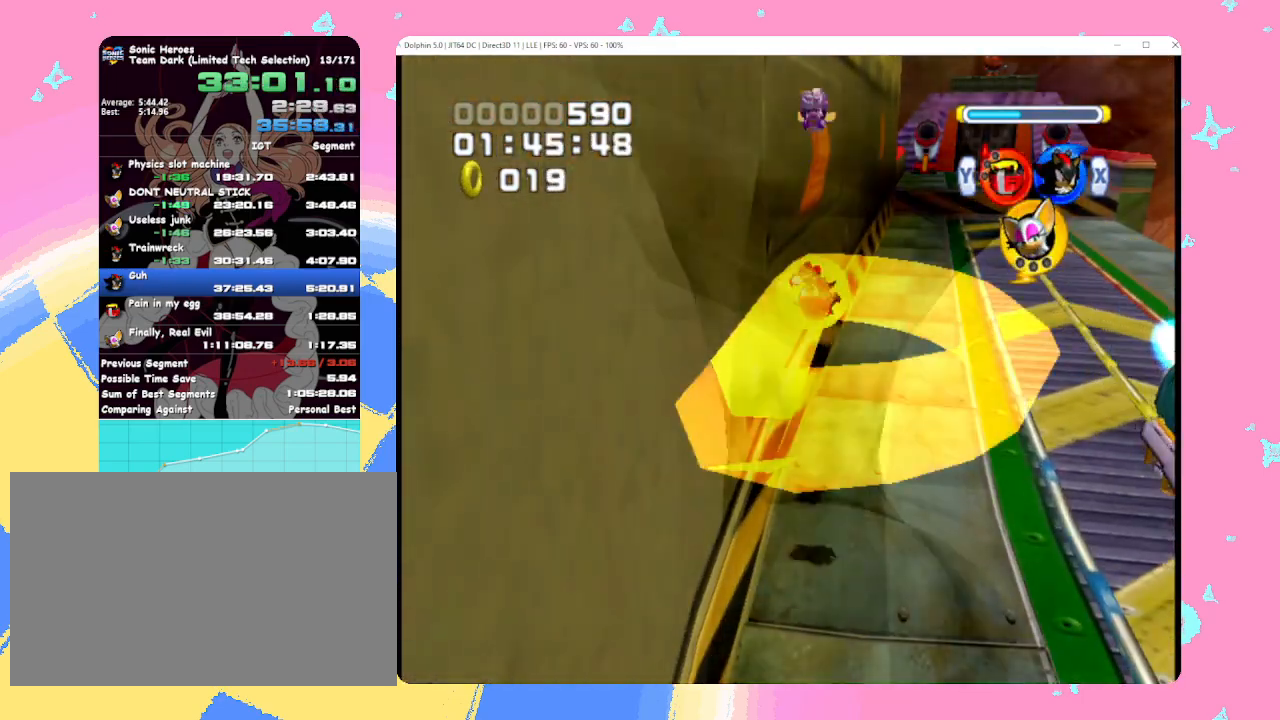
{"dt_ms": 500, "buttons": [], "left_stick": "up-right", "events": [[50, "X", "down"], [83, "left_stick", "up-right"], [167, "X", "up"]]}
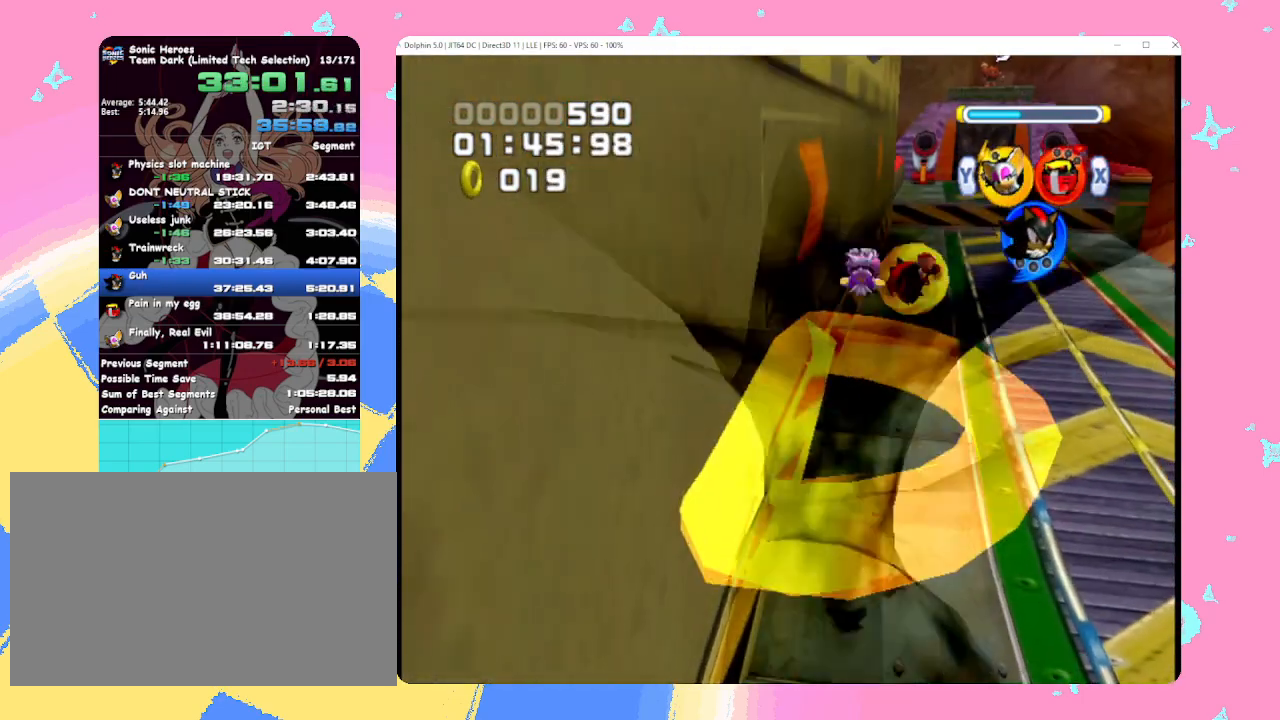
{"dt_ms": 500, "buttons": [], "left_stick": "up", "events": [[183, "left_stick", "up"]]}